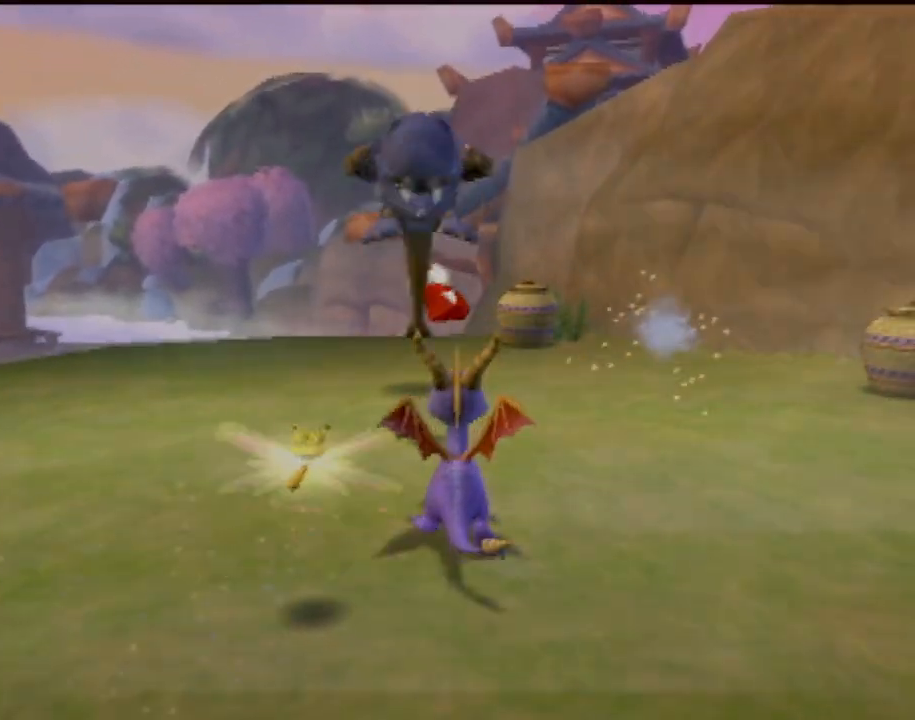
Gameplay with a controller (PlayStation layout); each line is a JSON object with the inputs held at the frame after it. "events" lists button and stick changes between this image and that frame as [ms after this image, input, new state], when the widget could be followed in between. Not read: L3 R3 right_stick.
{"buttons": ["SQUARE"], "left_stick": "up", "events": [[67, "left_stick", "right"], [384, "SQUARE", "down"], [484, "left_stick", "up"]]}
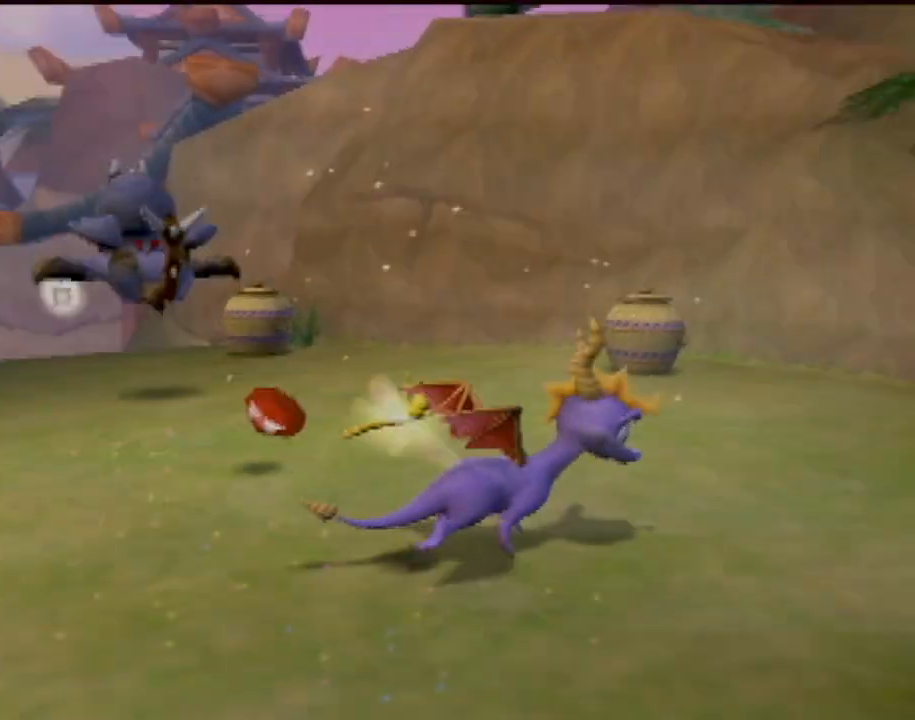
{"buttons": ["R2"], "left_stick": "right", "events": [[66, "left_stick", "up-left"], [367, "left_stick", "right"], [484, "SQUARE", "up"], [500, "R2", "down"]]}
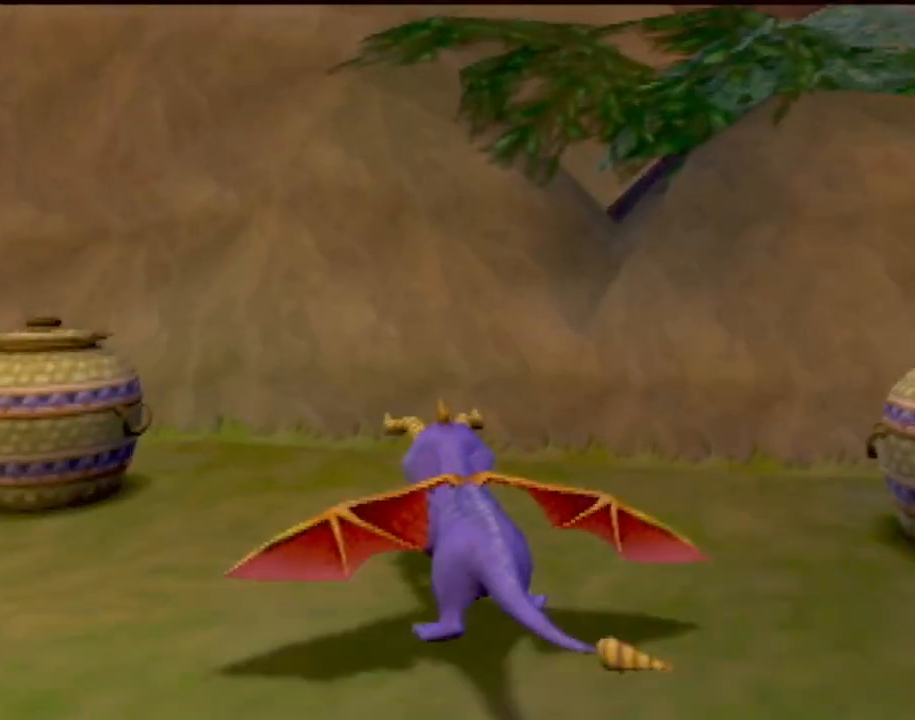
{"buttons": ["R2"], "left_stick": "down-right", "events": [[284, "left_stick", "down-right"]]}
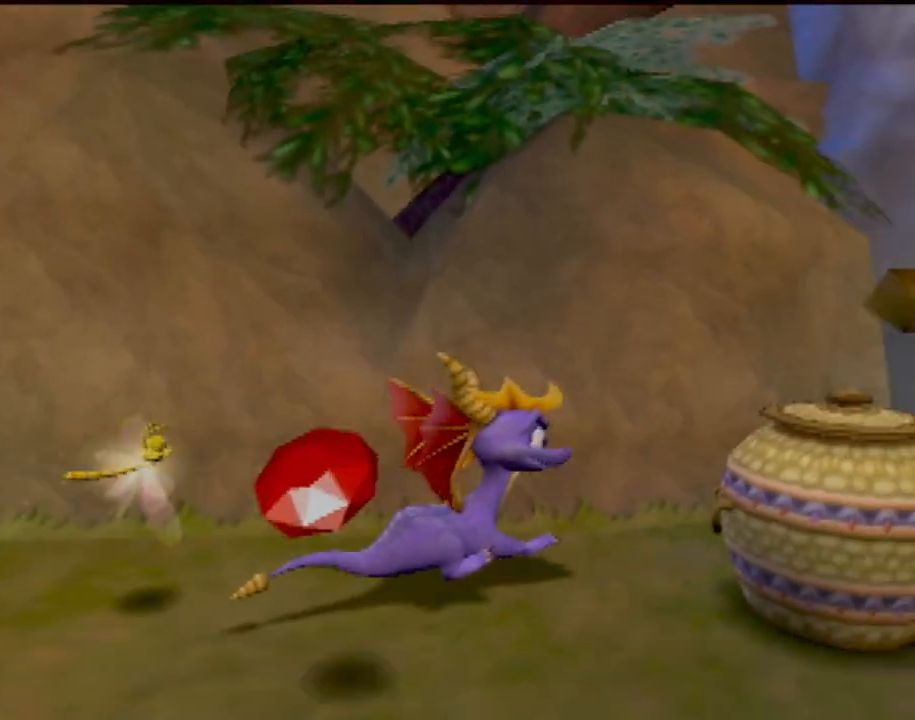
{"buttons": ["R2"], "left_stick": "down-left", "events": [[50, "SQUARE", "down"], [150, "SQUARE", "up"], [217, "CROSS", "down"], [300, "CROSS", "up"], [333, "left_stick", "down-left"]]}
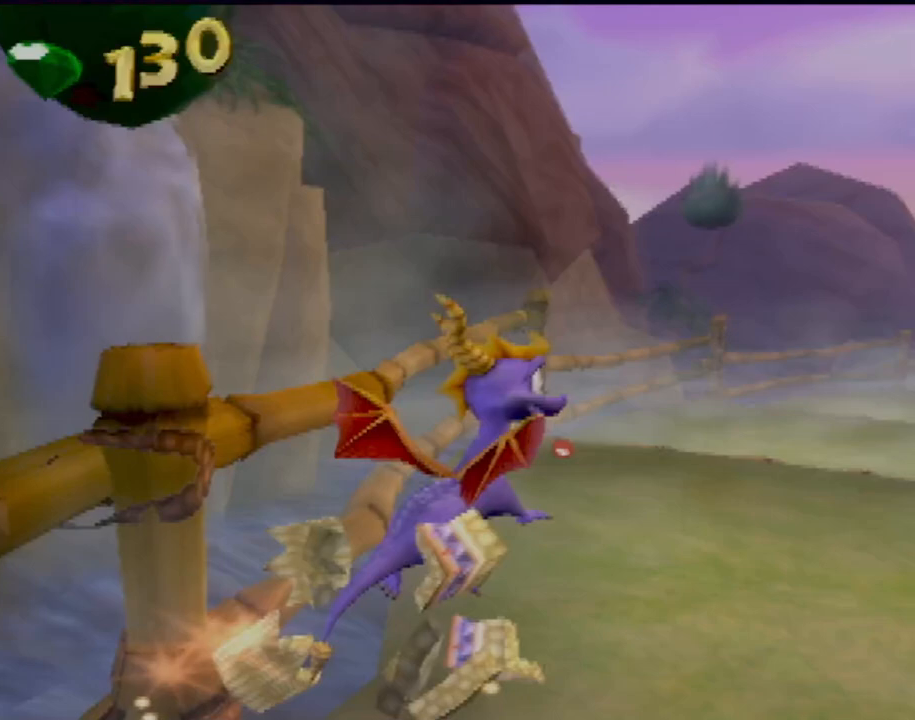
{"buttons": ["R2"], "left_stick": "down", "events": [[417, "left_stick", "down"]]}
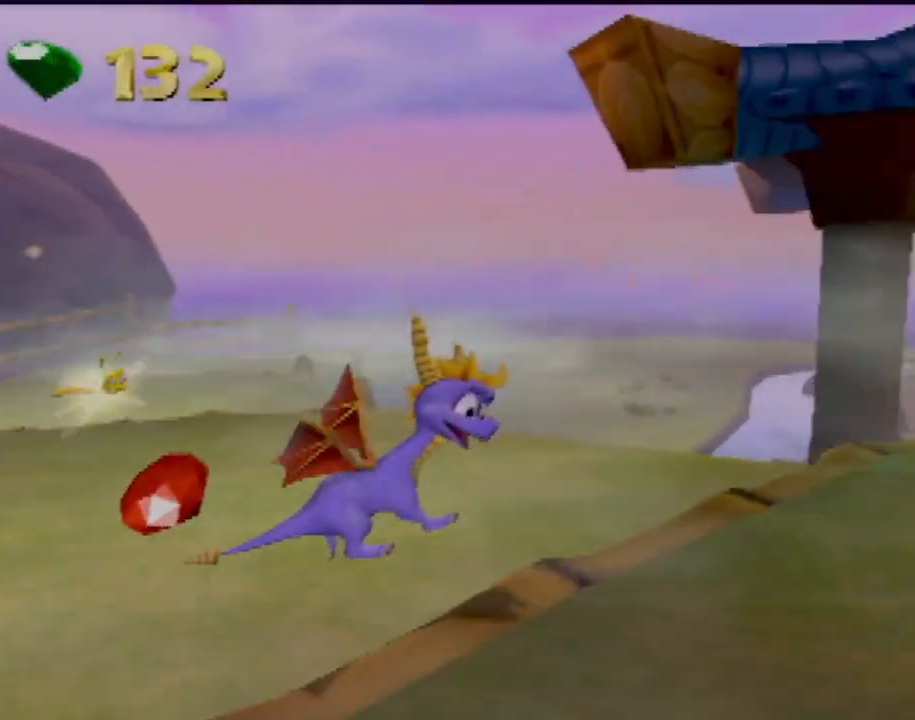
{"buttons": ["SQUARE"], "left_stick": "center", "events": [[33, "R2", "up"], [116, "SQUARE", "down"], [283, "left_stick", "center"]]}
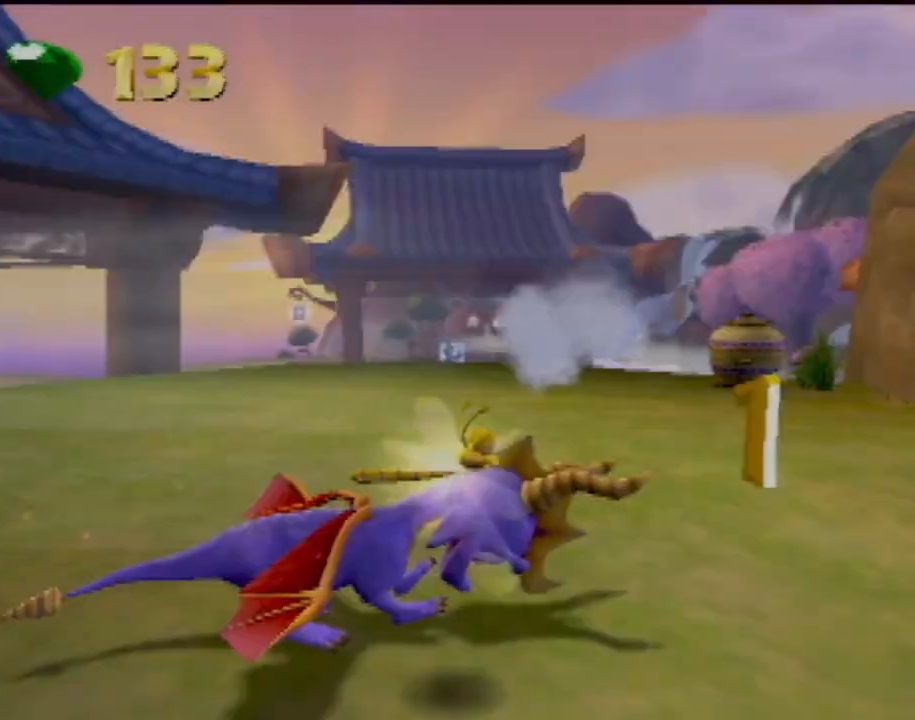
{"buttons": ["SQUARE", "R2"], "left_stick": "left", "events": [[267, "left_stick", "left"], [417, "R2", "down"]]}
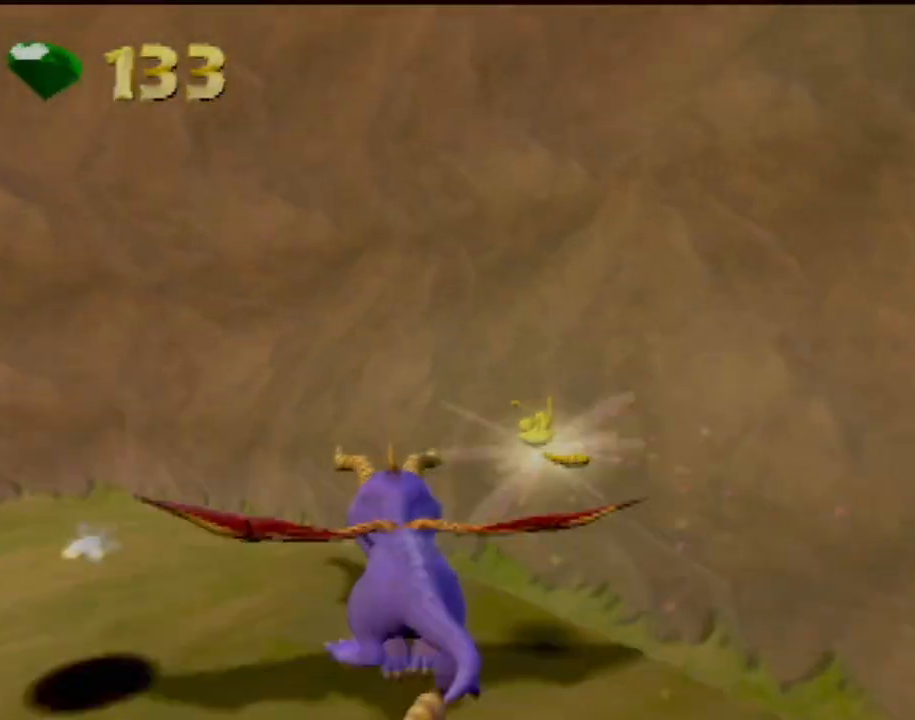
{"buttons": [], "left_stick": "center", "events": [[16, "SQUARE", "up"], [150, "R2", "up"], [400, "left_stick", "center"]]}
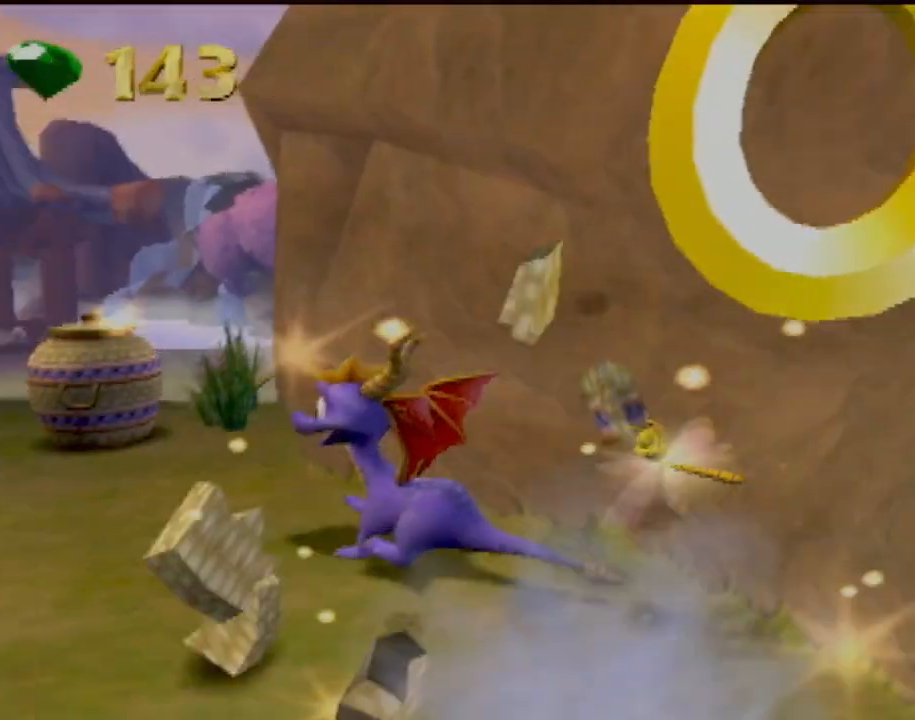
{"buttons": [], "left_stick": "center", "events": []}
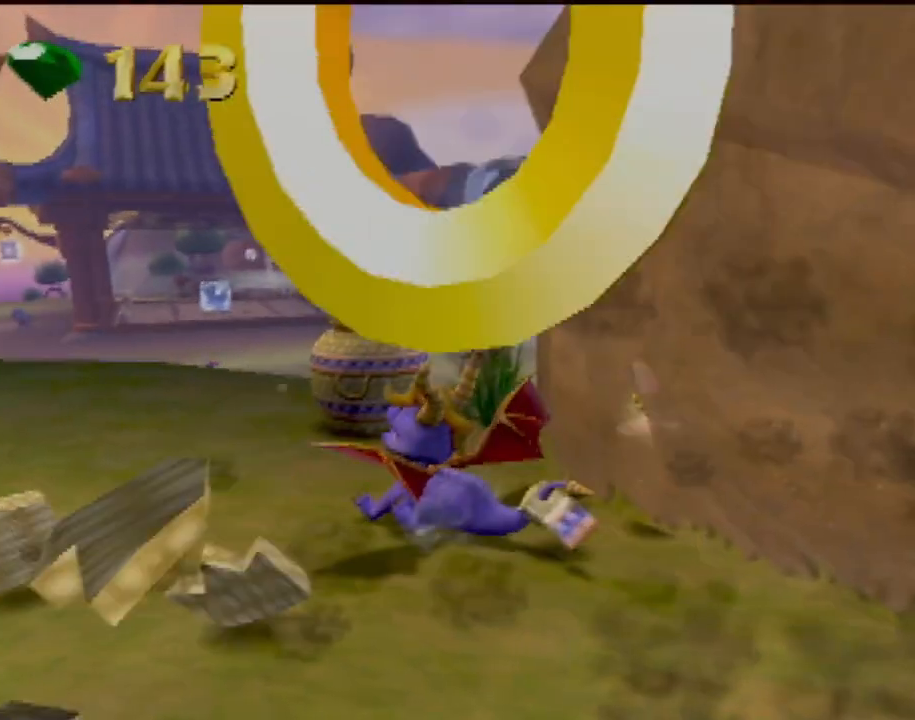
{"buttons": ["SQUARE"], "left_stick": "center", "events": [[16, "left_stick", "up"], [183, "left_stick", "up-left"], [250, "SQUARE", "down"], [467, "left_stick", "center"]]}
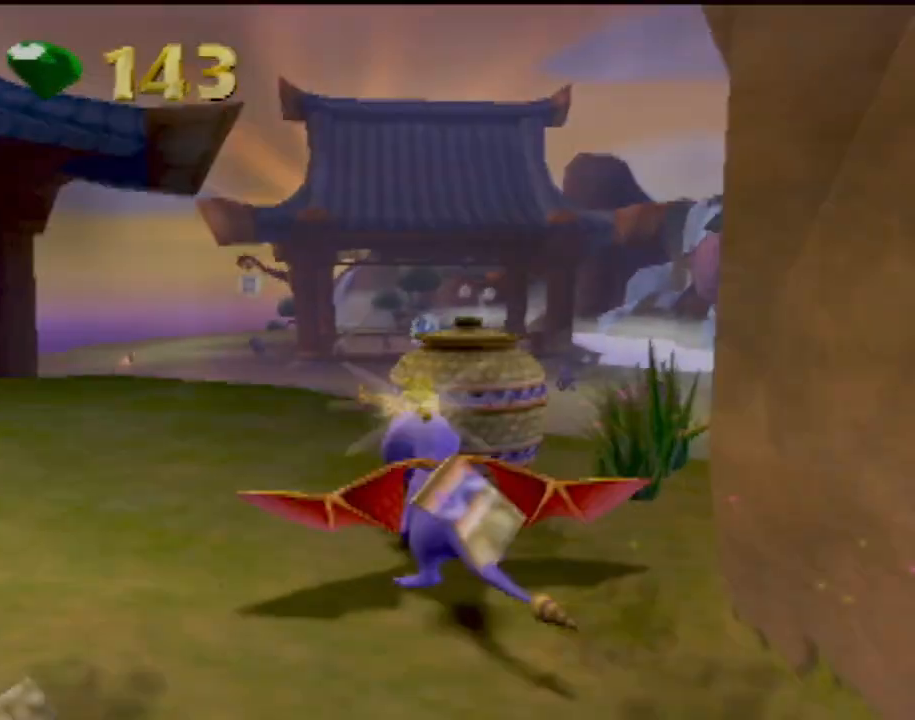
{"buttons": ["L2"], "left_stick": "center", "events": [[84, "SQUARE", "up"], [267, "L2", "down"]]}
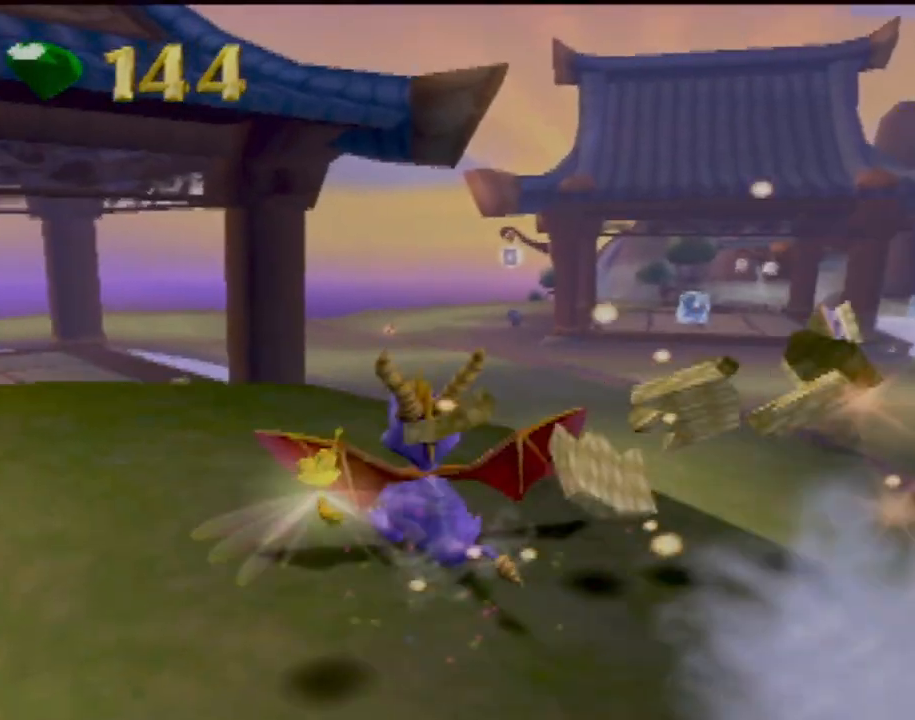
{"buttons": [], "left_stick": "center", "events": [[200, "left_stick", "right"], [233, "L2", "up"], [467, "left_stick", "center"]]}
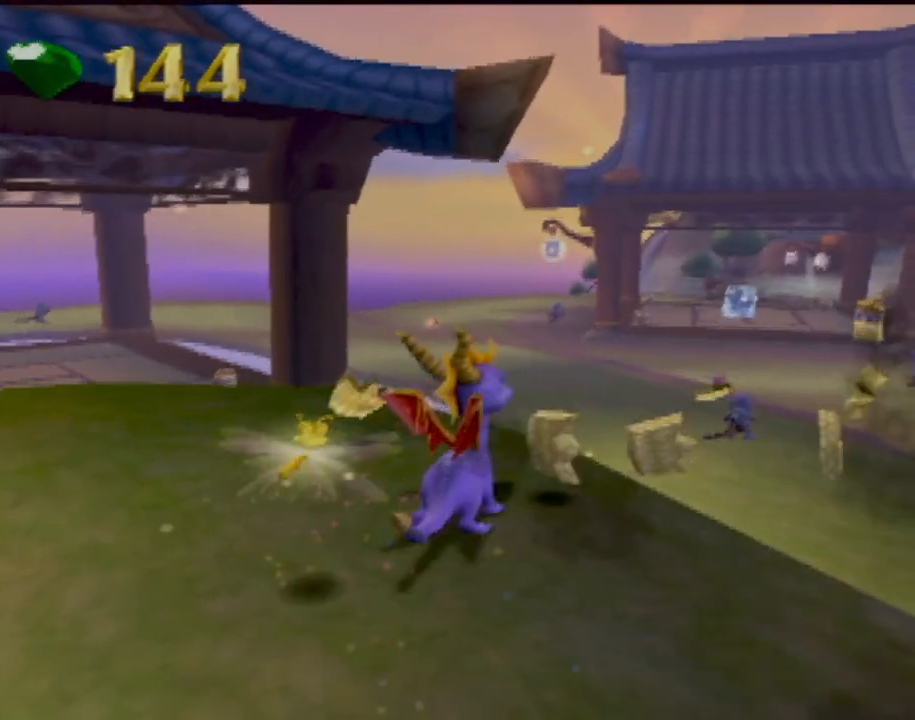
{"buttons": [], "left_stick": "center", "events": []}
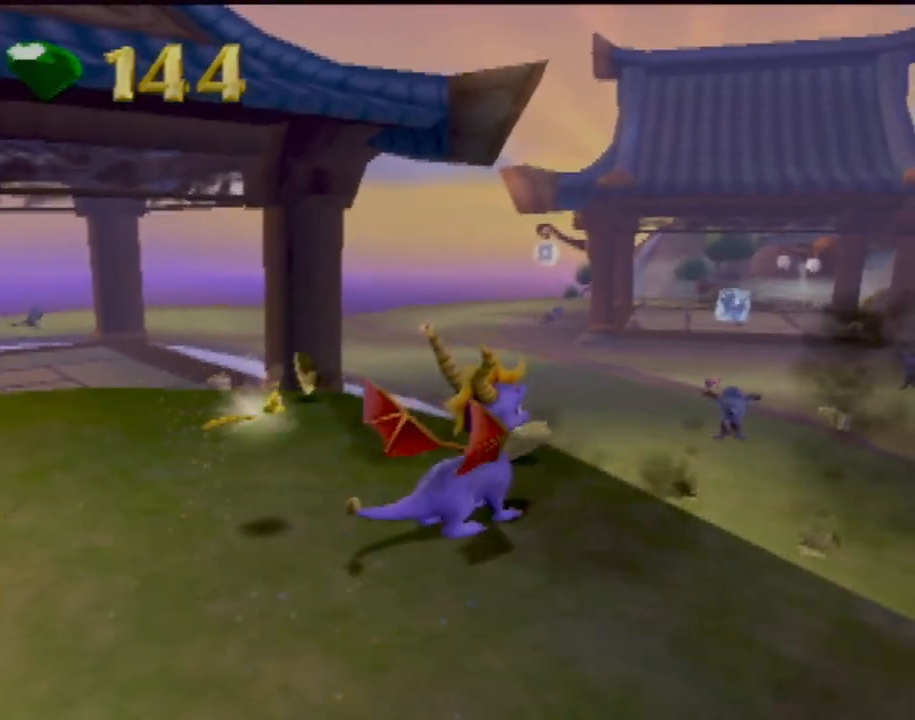
{"buttons": [], "left_stick": "center", "events": []}
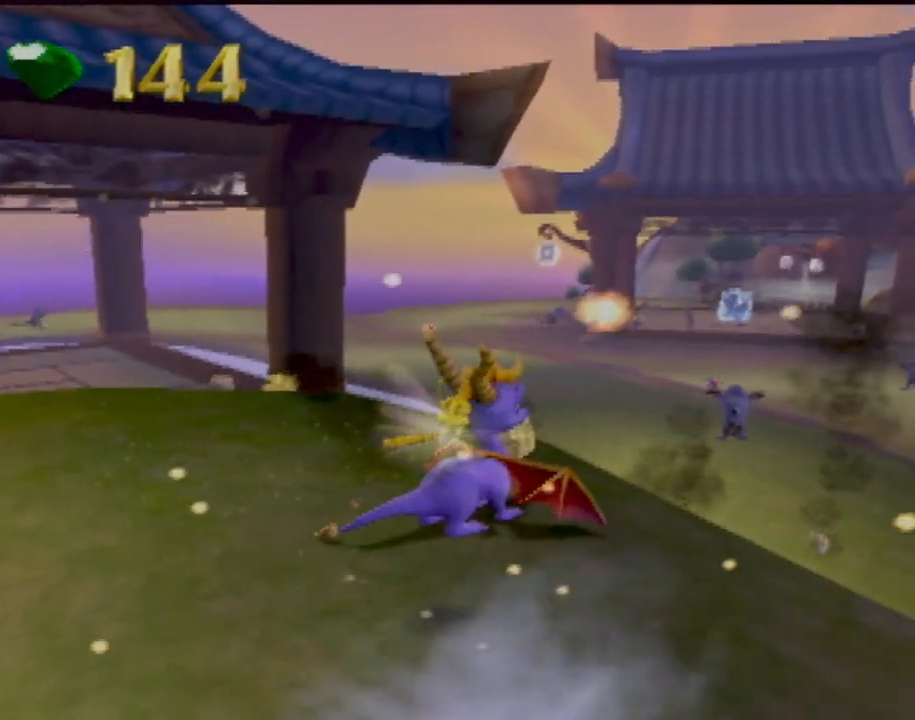
{"buttons": [], "left_stick": "center", "events": []}
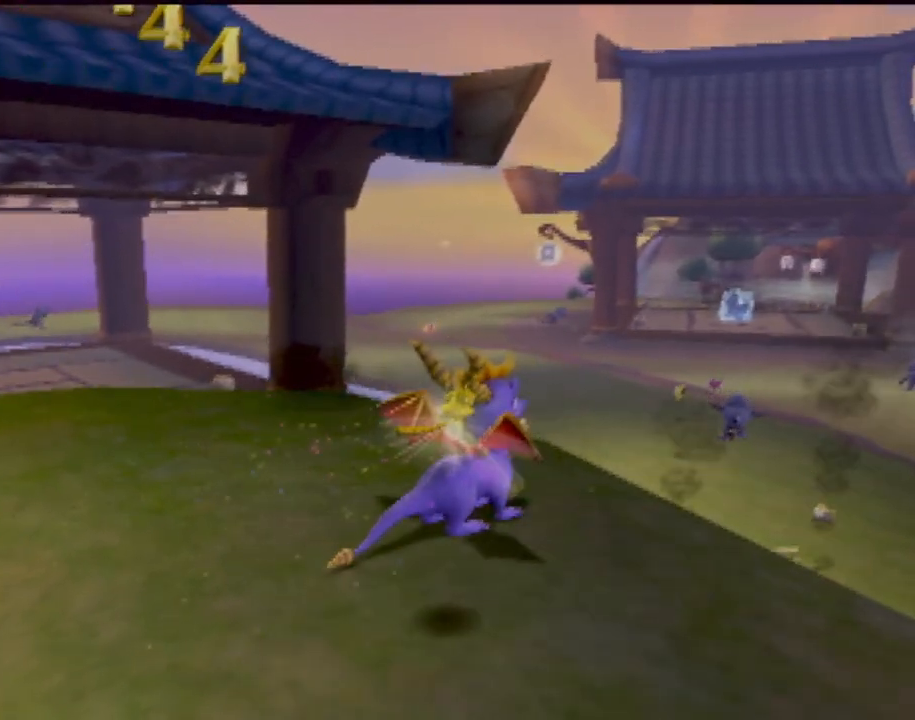
{"buttons": [], "left_stick": "center", "events": []}
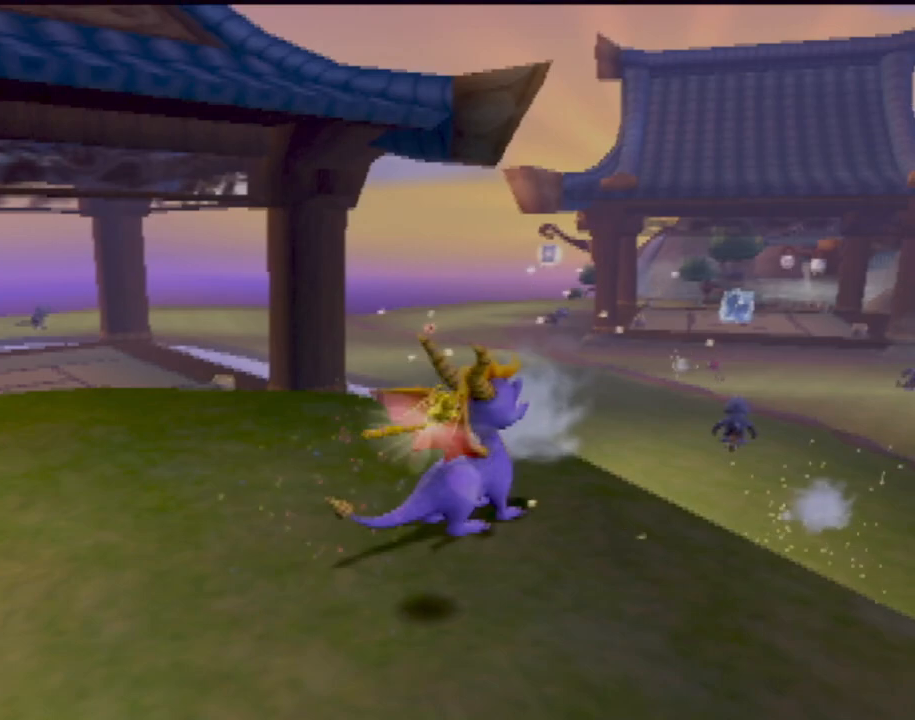
{"buttons": ["SQUARE"], "left_stick": "left", "events": [[100, "SQUARE", "down"], [234, "CROSS", "down"], [367, "left_stick", "left"], [484, "CROSS", "up"]]}
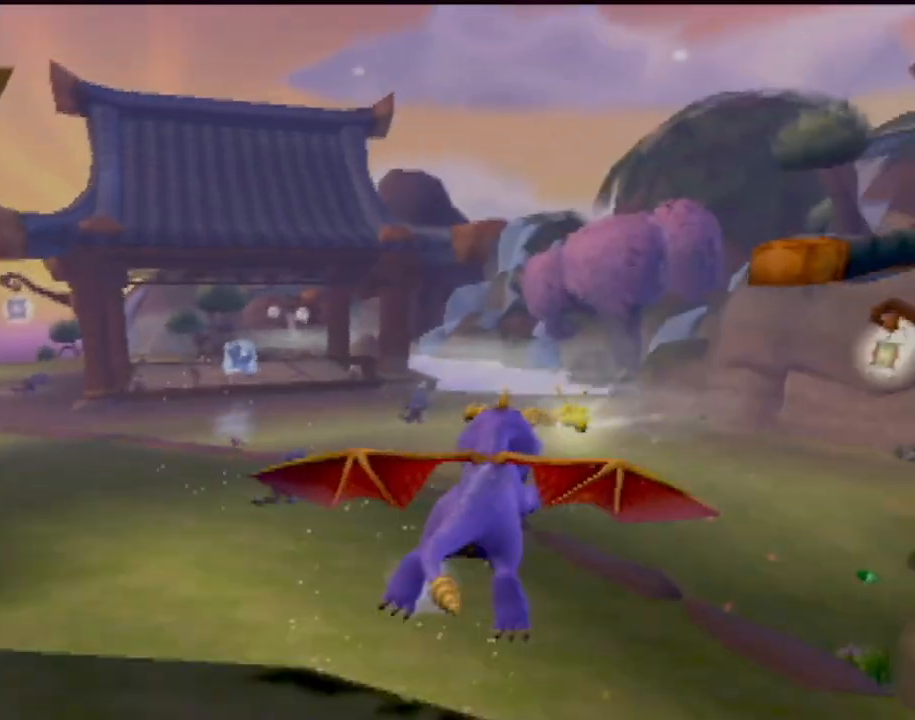
{"buttons": ["SQUARE"], "left_stick": "right", "events": [[50, "left_stick", "center"], [333, "left_stick", "right"]]}
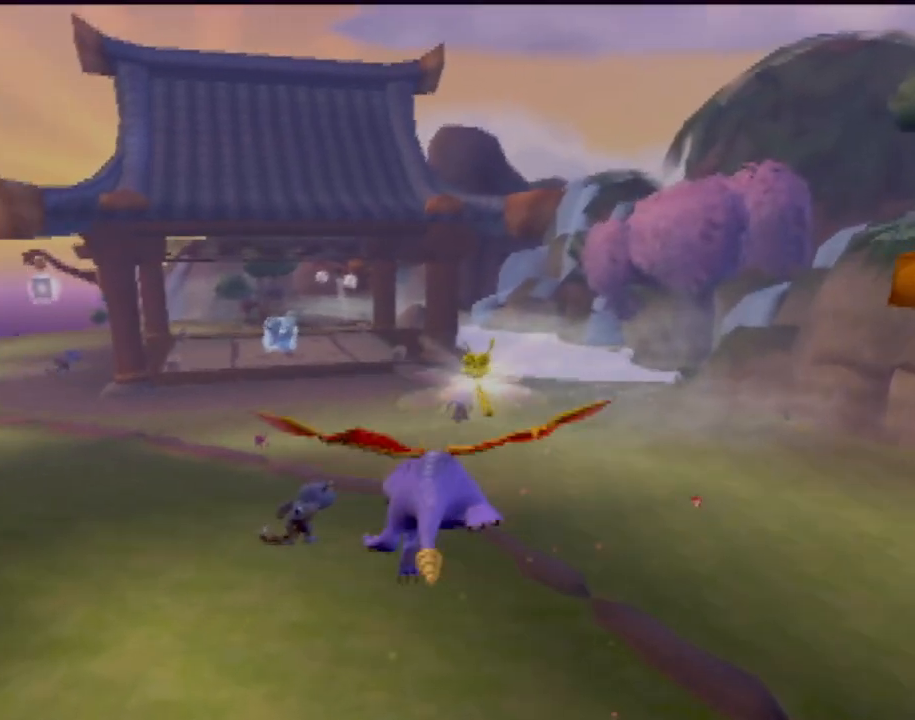
{"buttons": ["SQUARE"], "left_stick": "right", "events": []}
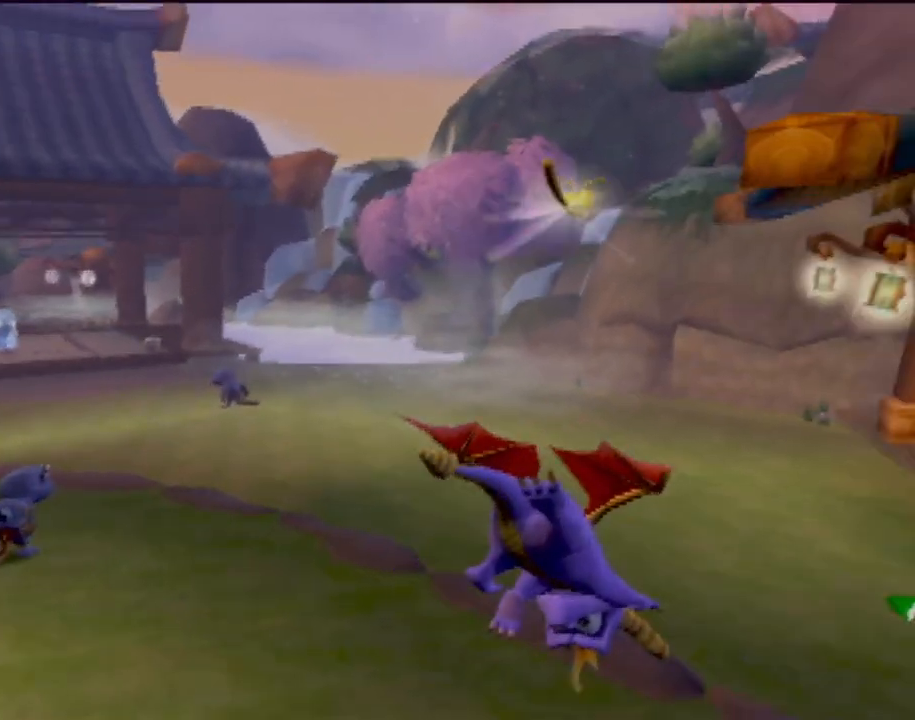
{"buttons": ["SQUARE"], "left_stick": "center", "events": [[300, "left_stick", "center"]]}
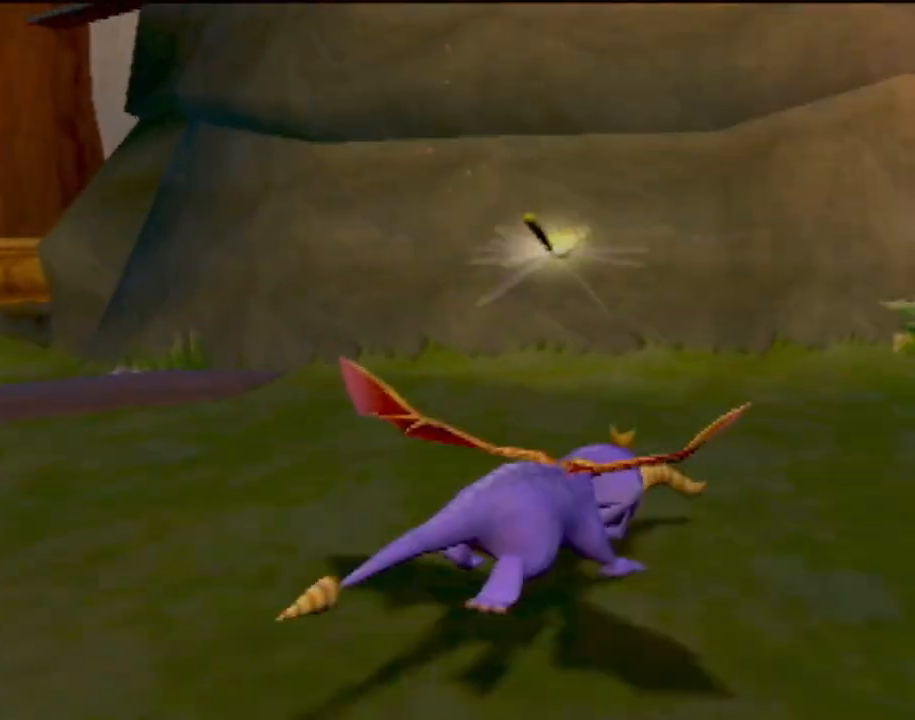
{"buttons": ["SQUARE"], "left_stick": "center", "events": [[50, "left_stick", "left"], [467, "left_stick", "center"]]}
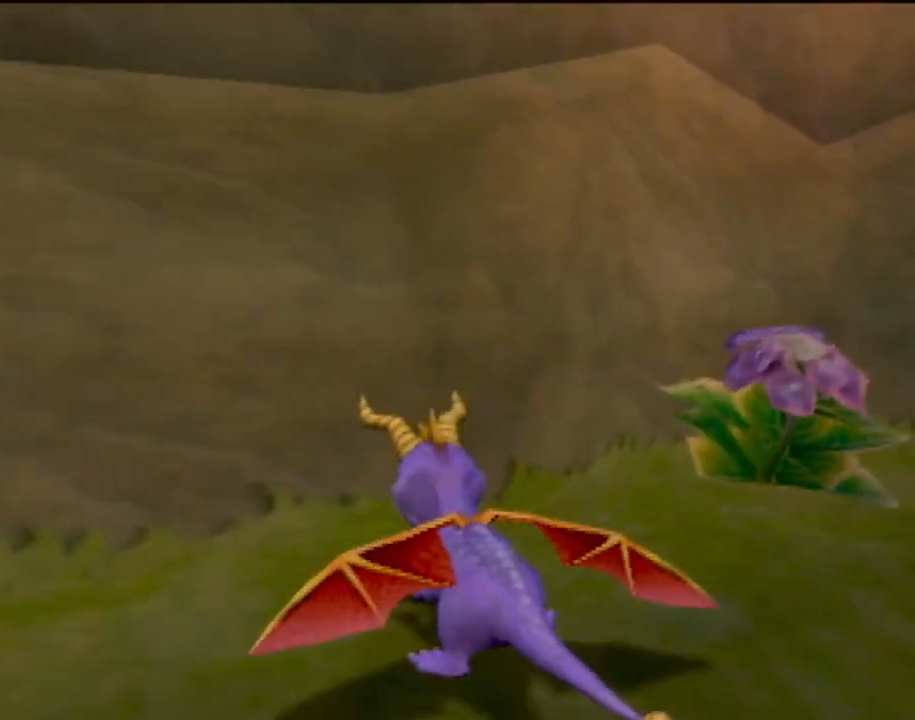
{"buttons": ["SQUARE"], "left_stick": "center", "events": []}
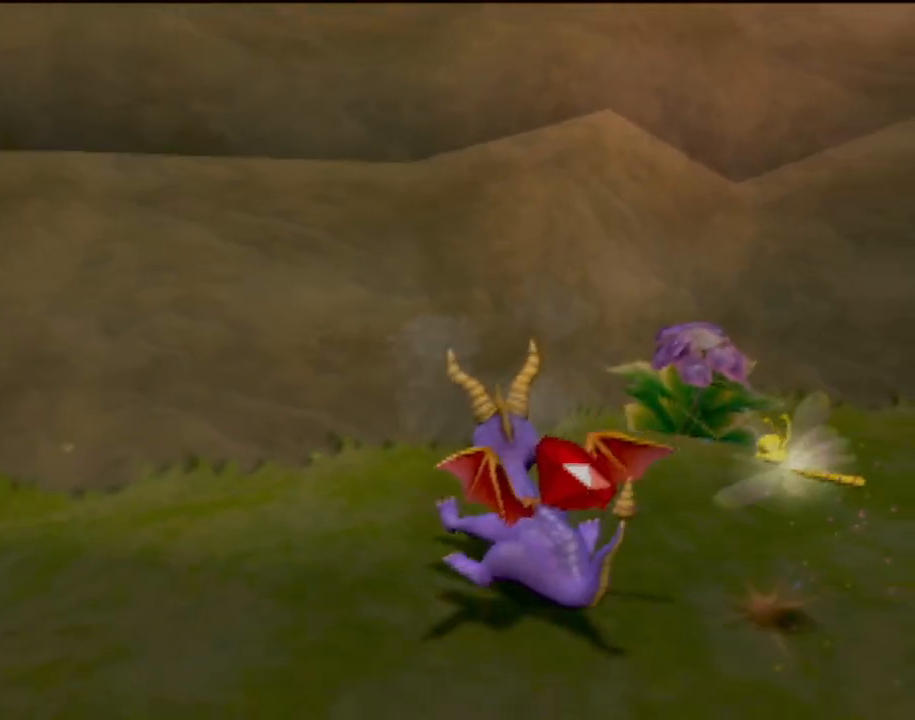
{"buttons": [], "left_stick": "down-left", "events": [[83, "SQUARE", "up"], [433, "left_stick", "down-left"]]}
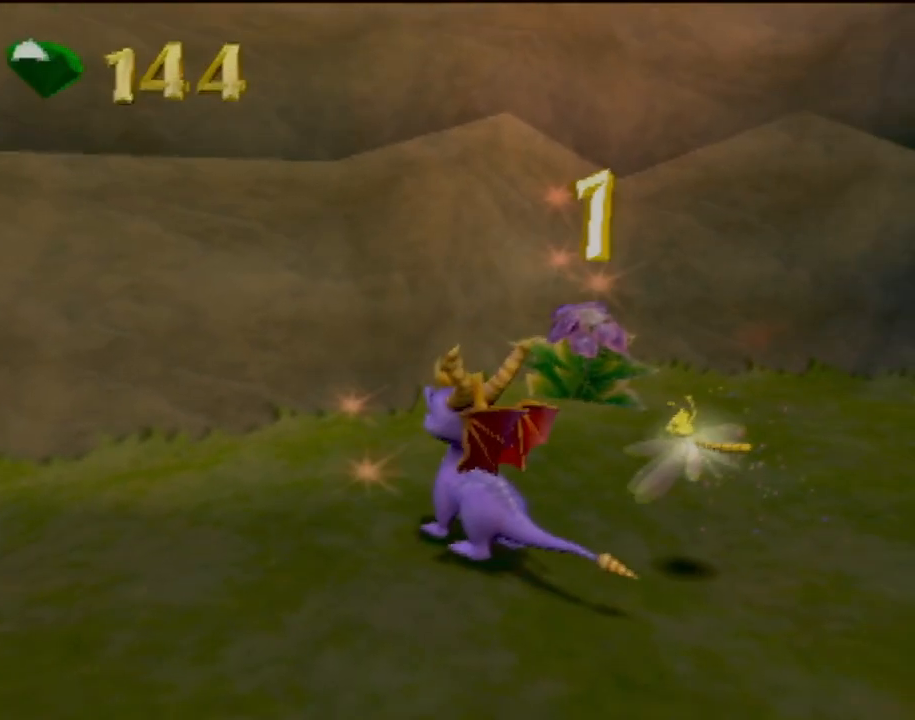
{"buttons": [], "left_stick": "center", "events": [[250, "SQUARE", "down"], [367, "left_stick", "center"], [501, "SQUARE", "up"]]}
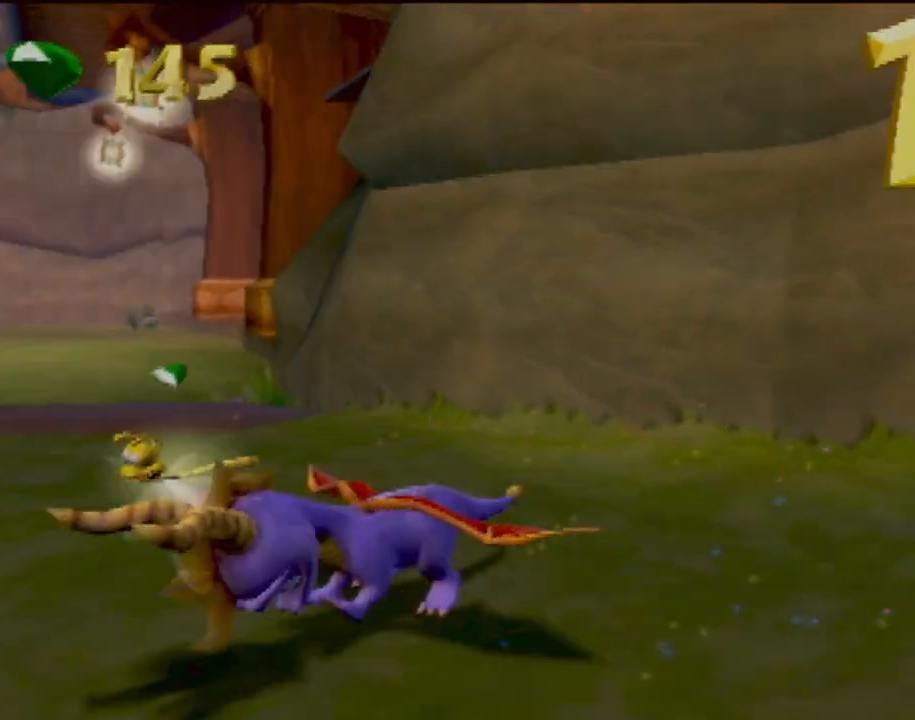
{"buttons": ["SQUARE"], "left_stick": "up", "events": [[383, "R2", "down"], [383, "left_stick", "up"], [500, "R2", "up"], [500, "SQUARE", "down"]]}
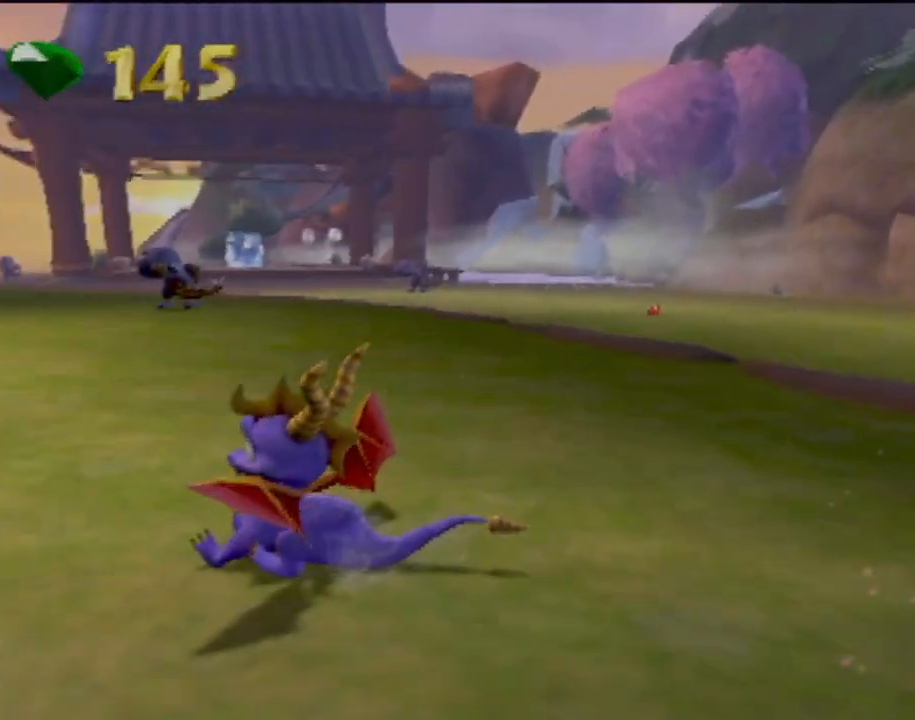
{"buttons": ["SQUARE"], "left_stick": "right", "events": [[217, "left_stick", "center"], [334, "left_stick", "right"]]}
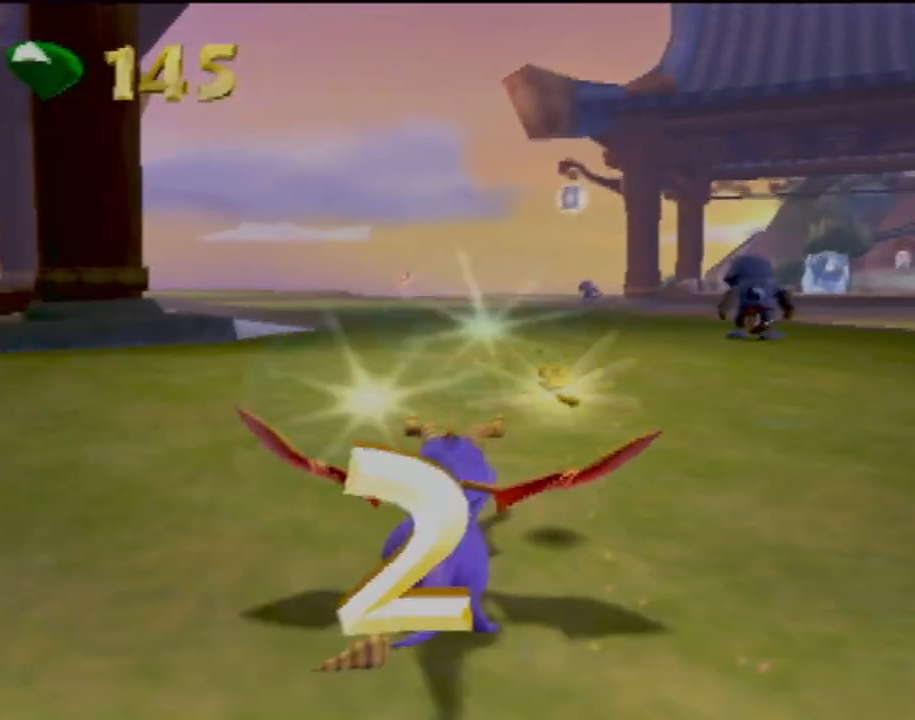
{"buttons": ["SQUARE"], "left_stick": "center", "events": [[133, "left_stick", "center"], [383, "left_stick", "left"], [450, "left_stick", "center"]]}
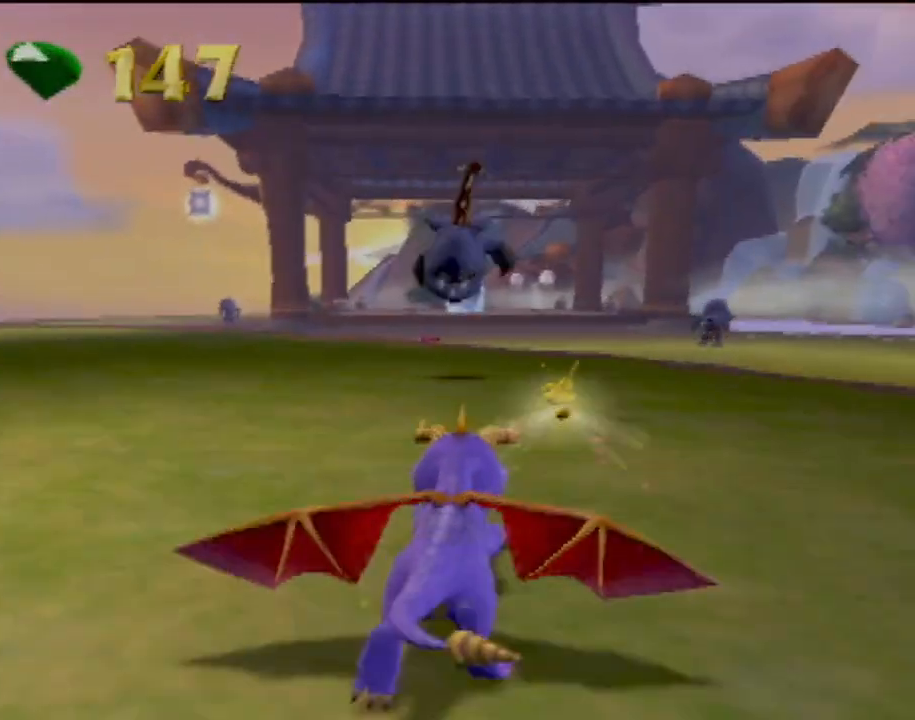
{"buttons": ["SQUARE"], "left_stick": "right", "events": [[450, "left_stick", "right"]]}
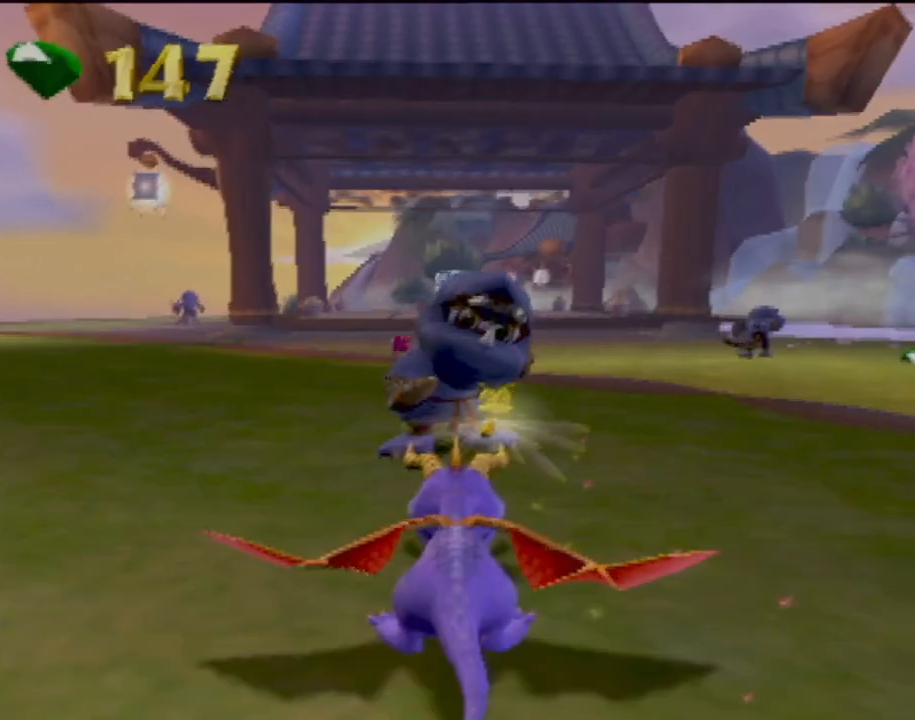
{"buttons": ["SQUARE"], "left_stick": "center", "events": [[83, "left_stick", "center"]]}
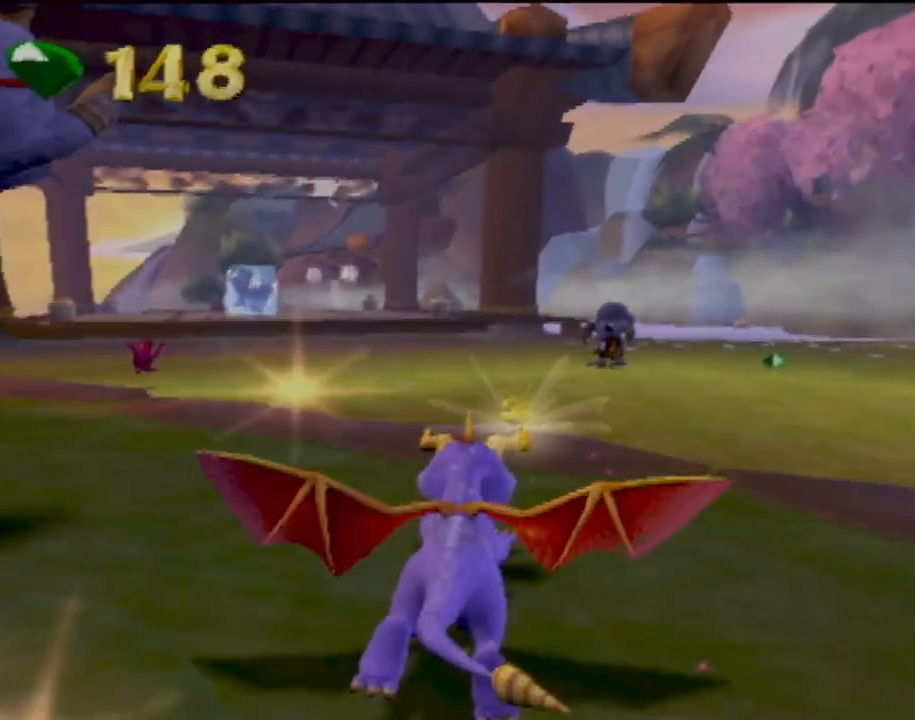
{"buttons": ["SQUARE"], "left_stick": "center", "events": [[17, "left_stick", "right"], [117, "CROSS", "down"], [150, "left_stick", "center"], [434, "CROSS", "up"]]}
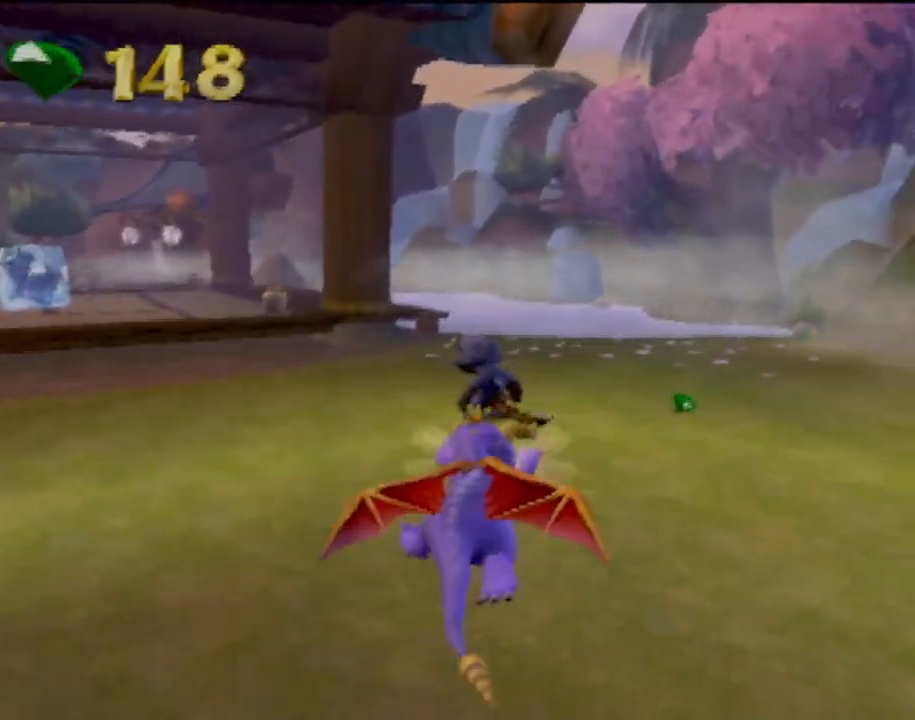
{"buttons": ["SQUARE"], "left_stick": "center", "events": [[350, "left_stick", "left"], [417, "left_stick", "down-right"], [467, "left_stick", "center"]]}